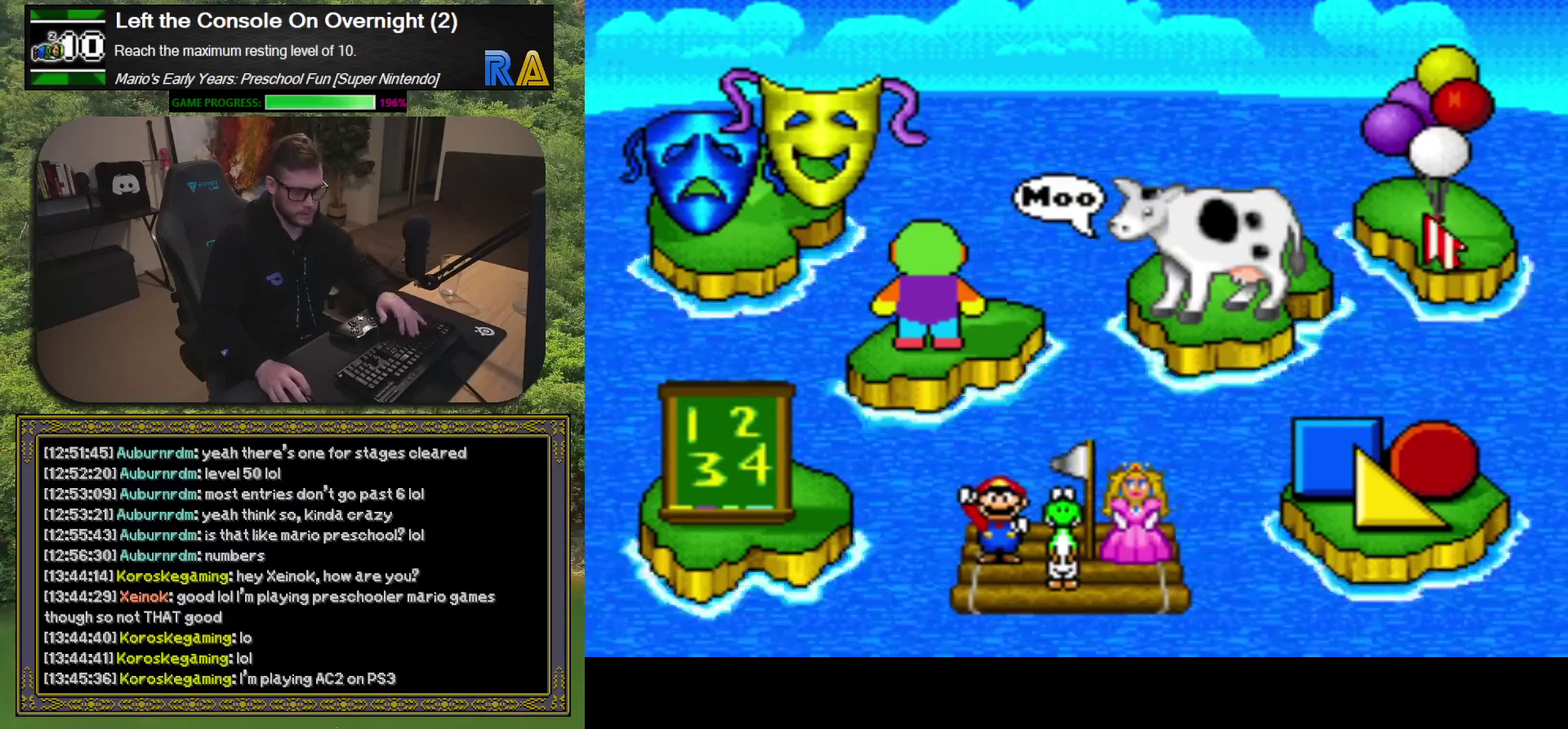
Gameplay with a controller (Xbox layout); each line is a JSON object with the inputs held at the frame after it. "events" lists button and stick changes between this image and that frame as [ms after this image, input, new state], when the widget could be followed in between. Not read: L3 R3 left_stick right_stick.
{"buttons": ["R1"], "events": [[483, "R1", "down"]]}
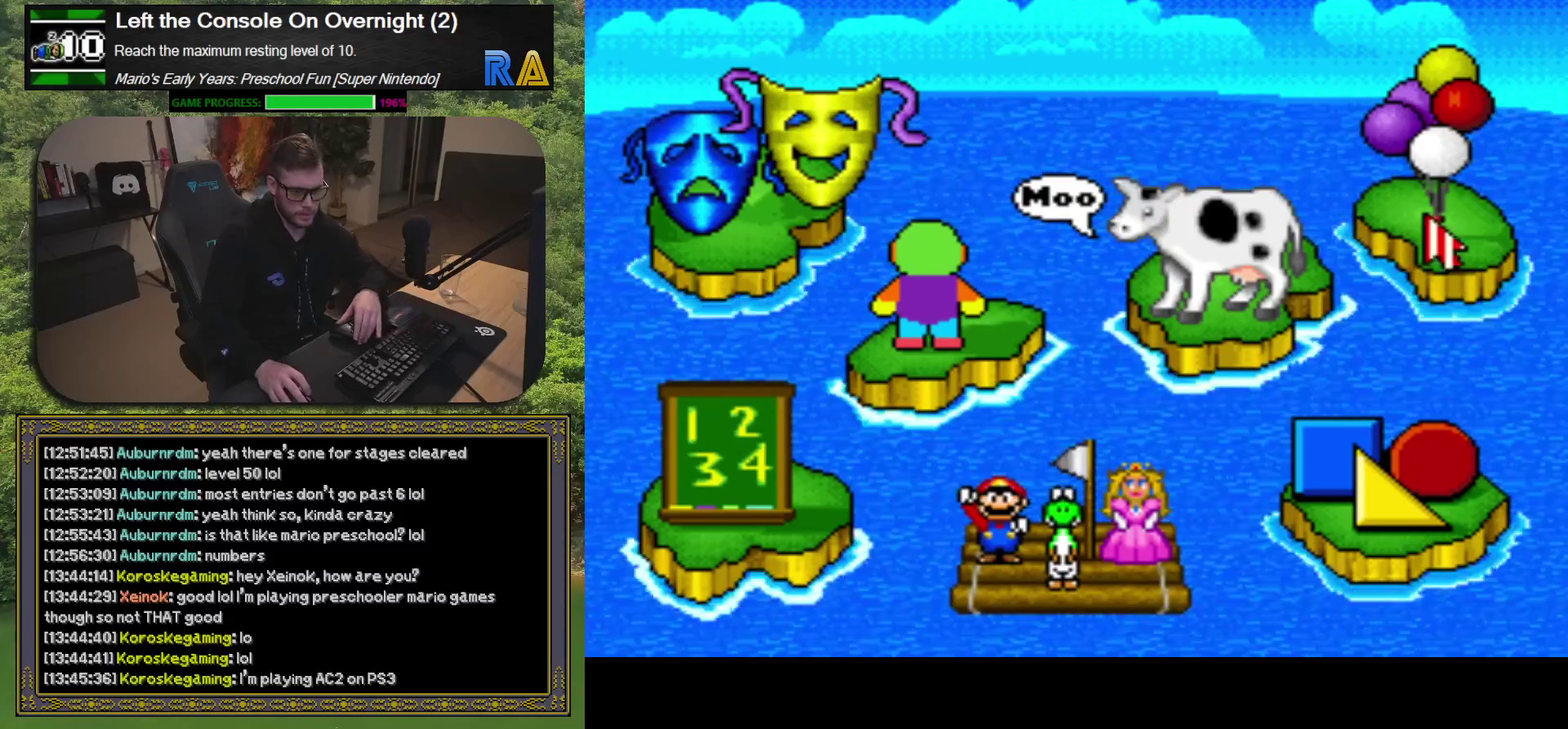
{"buttons": [], "events": [[100, "R1", "up"]]}
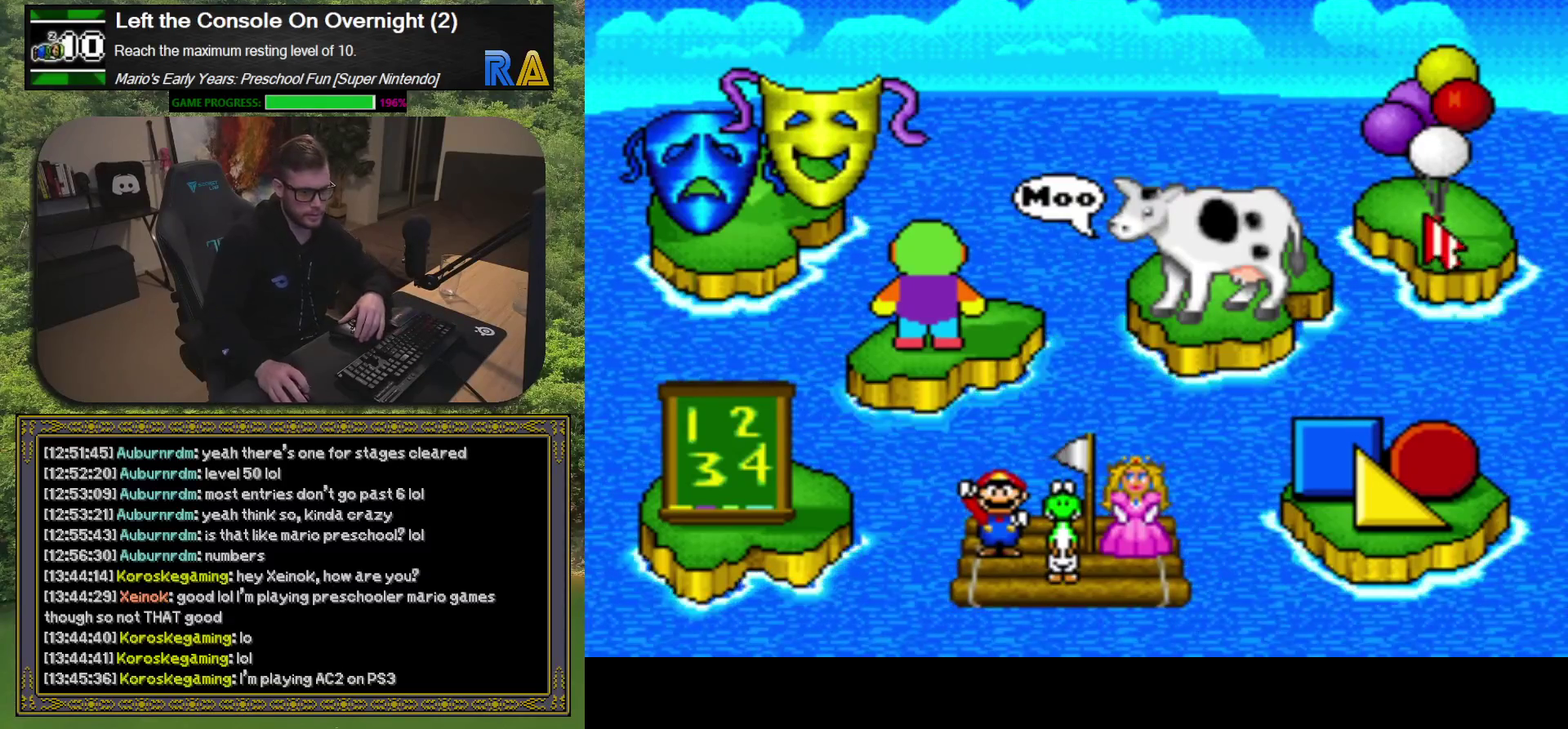
{"buttons": [], "events": []}
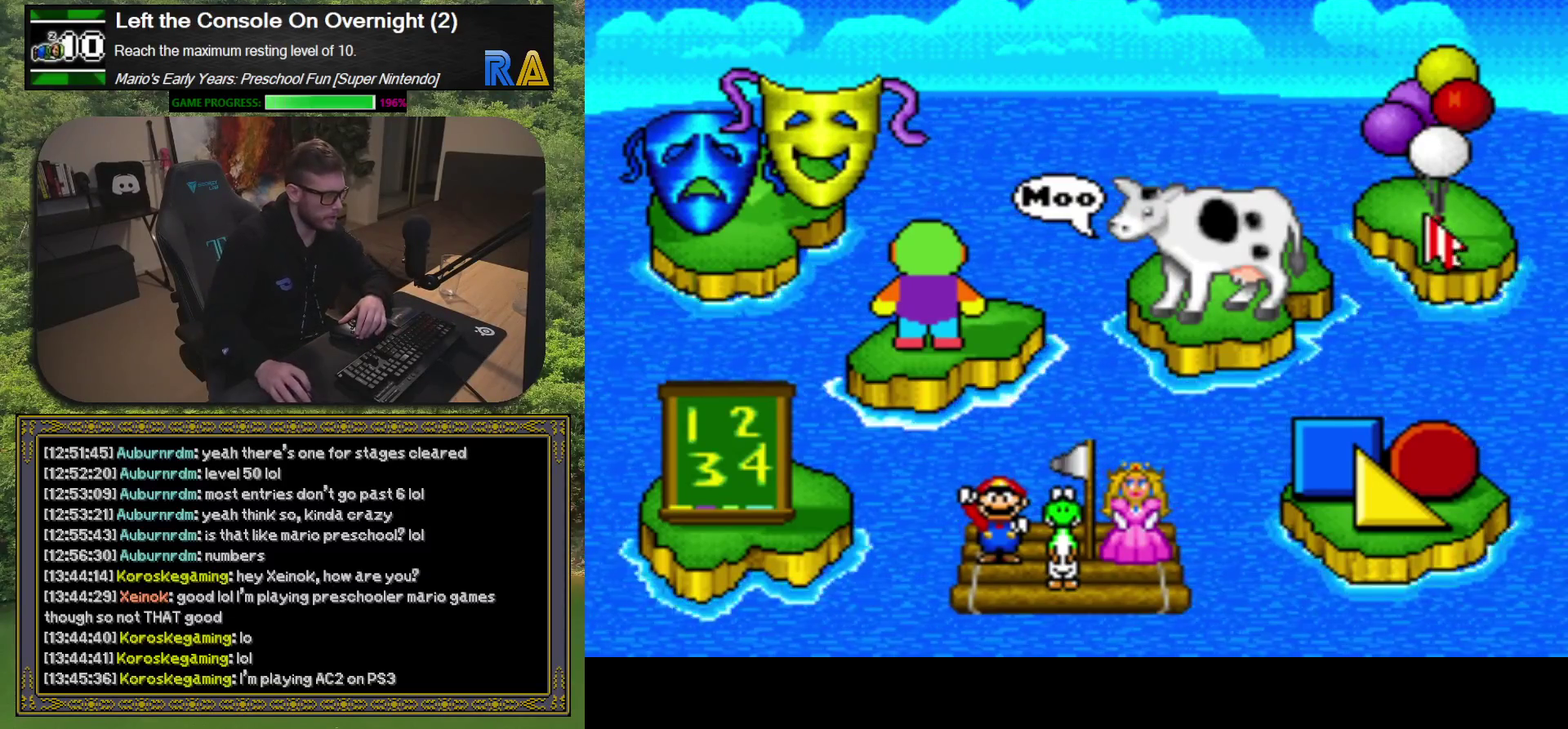
{"buttons": [], "events": []}
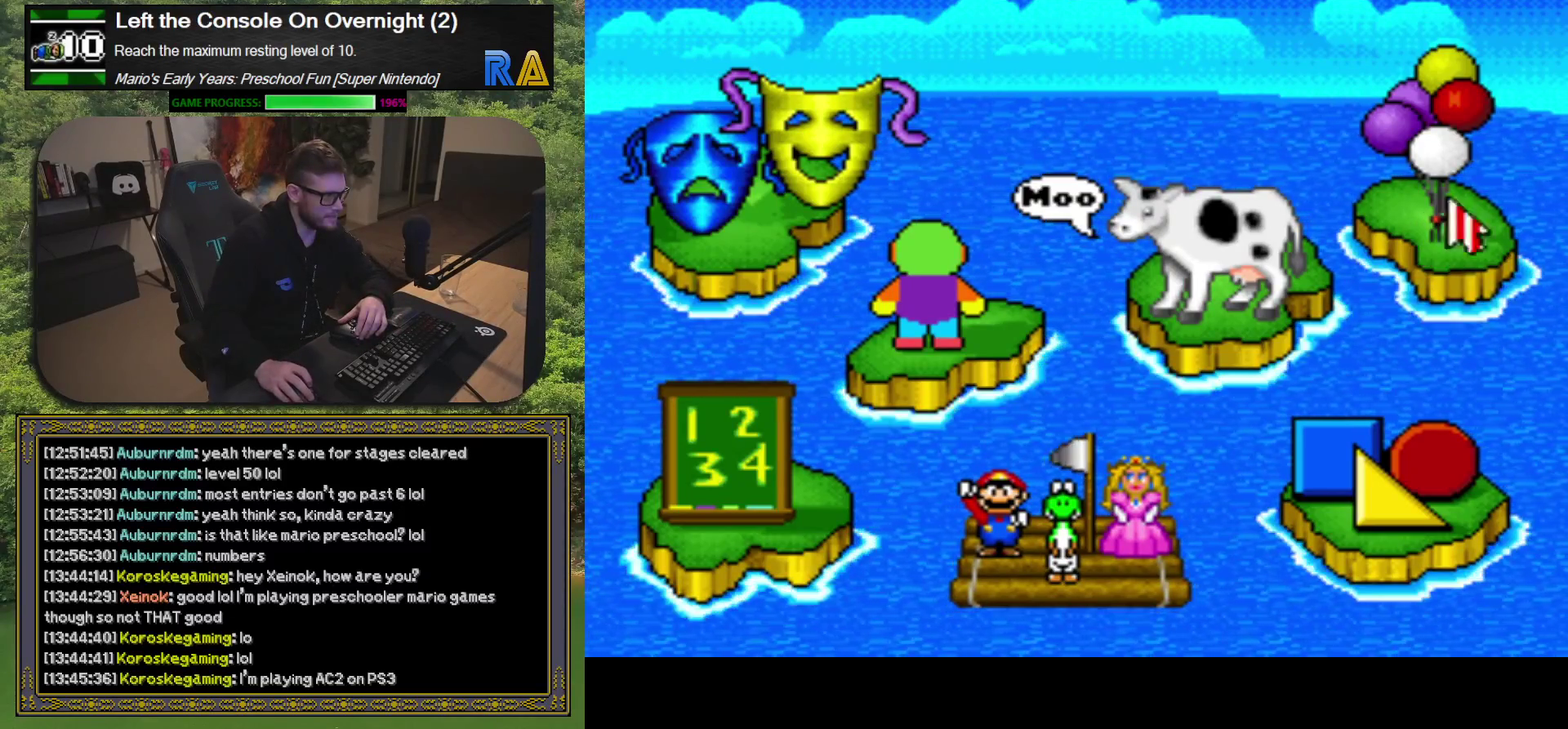
{"buttons": [], "events": []}
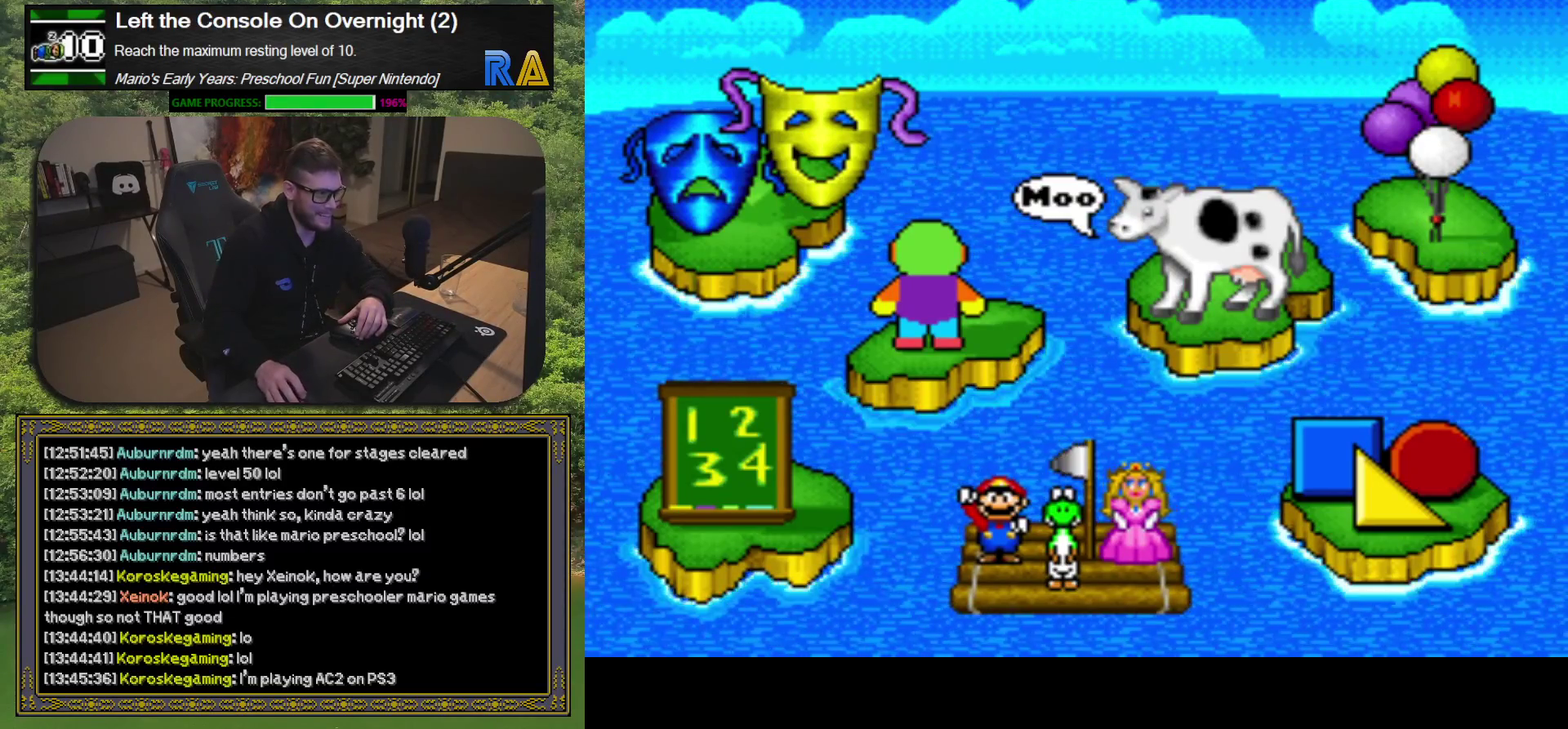
{"buttons": [], "events": []}
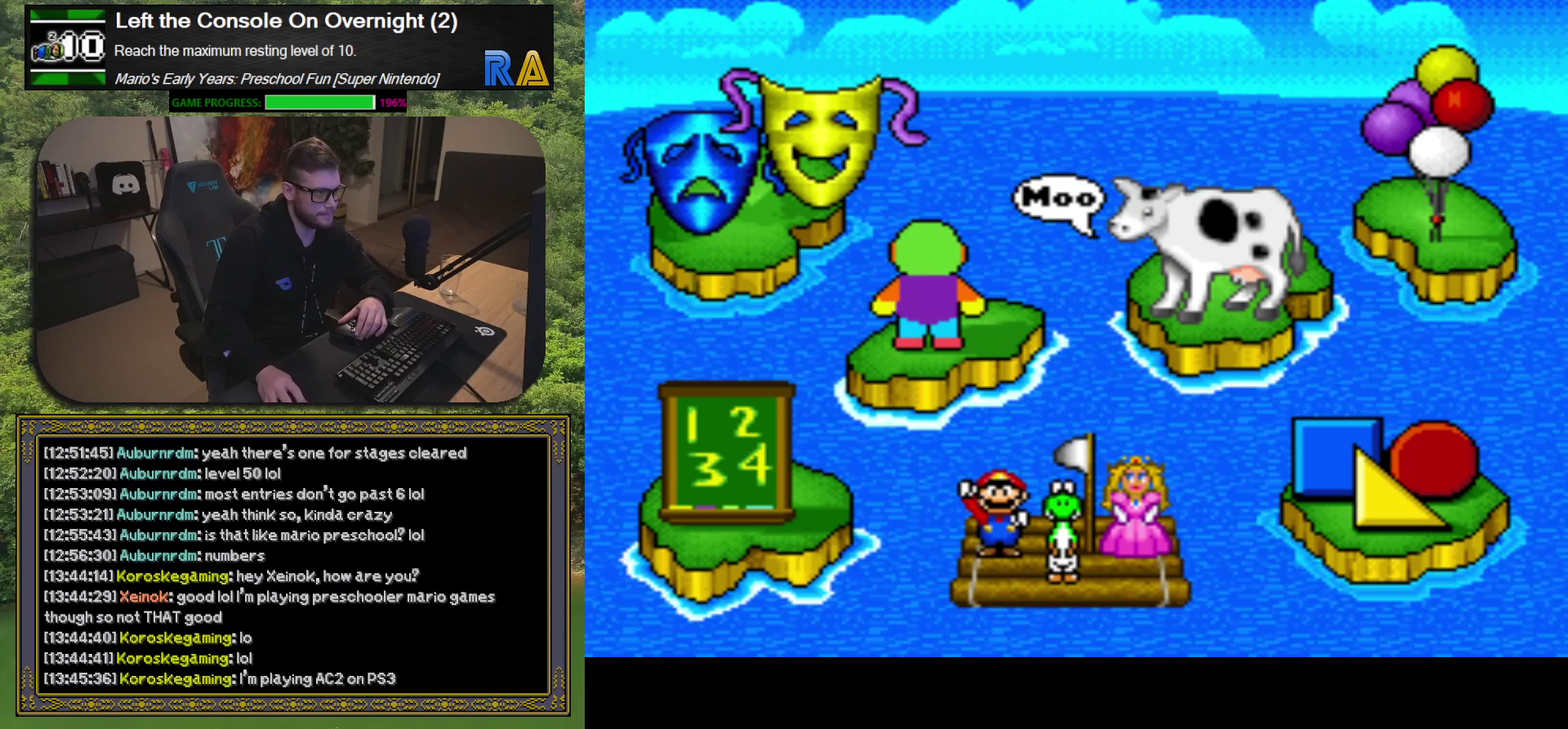
{"buttons": [], "events": []}
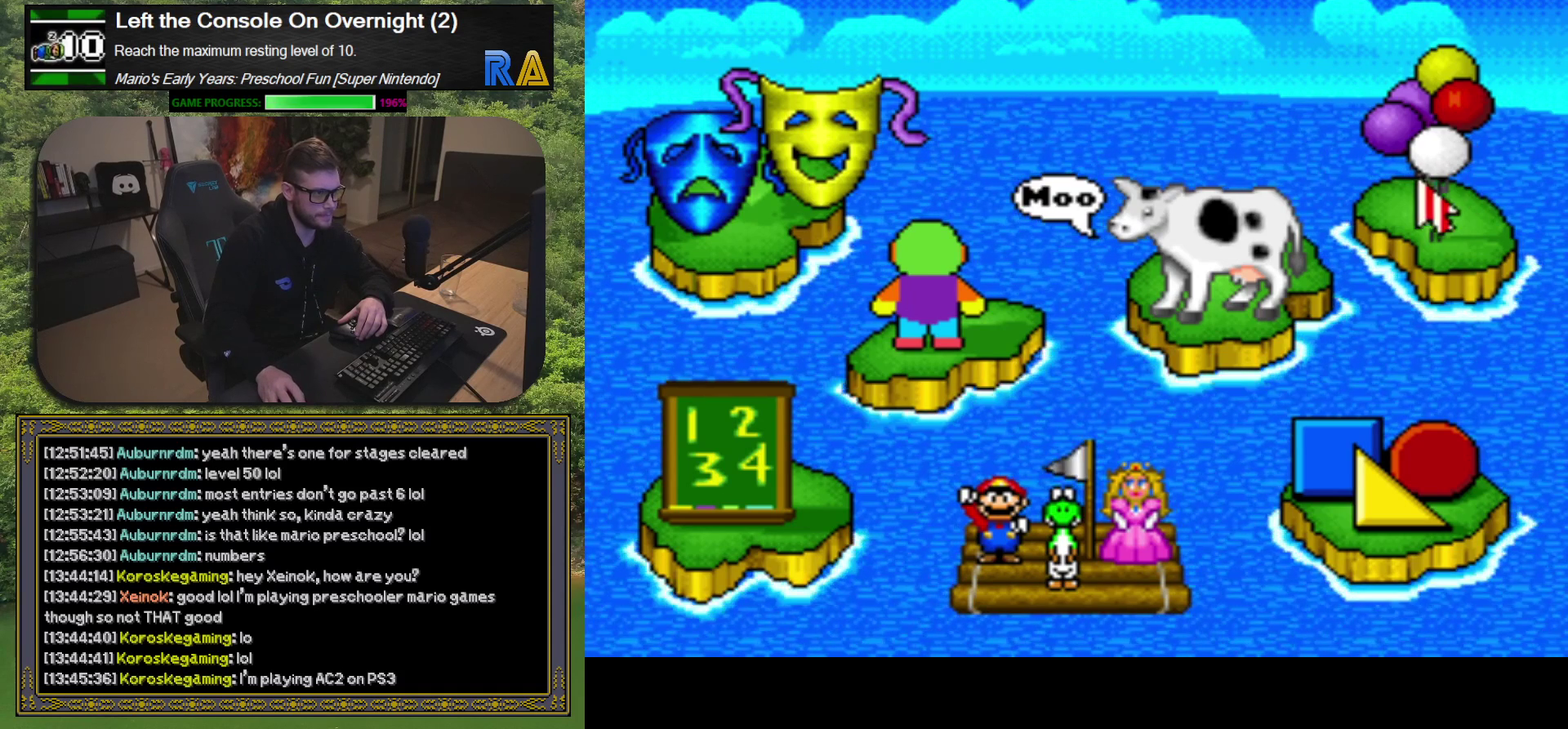
{"buttons": ["R1"], "events": [[500, "R1", "down"]]}
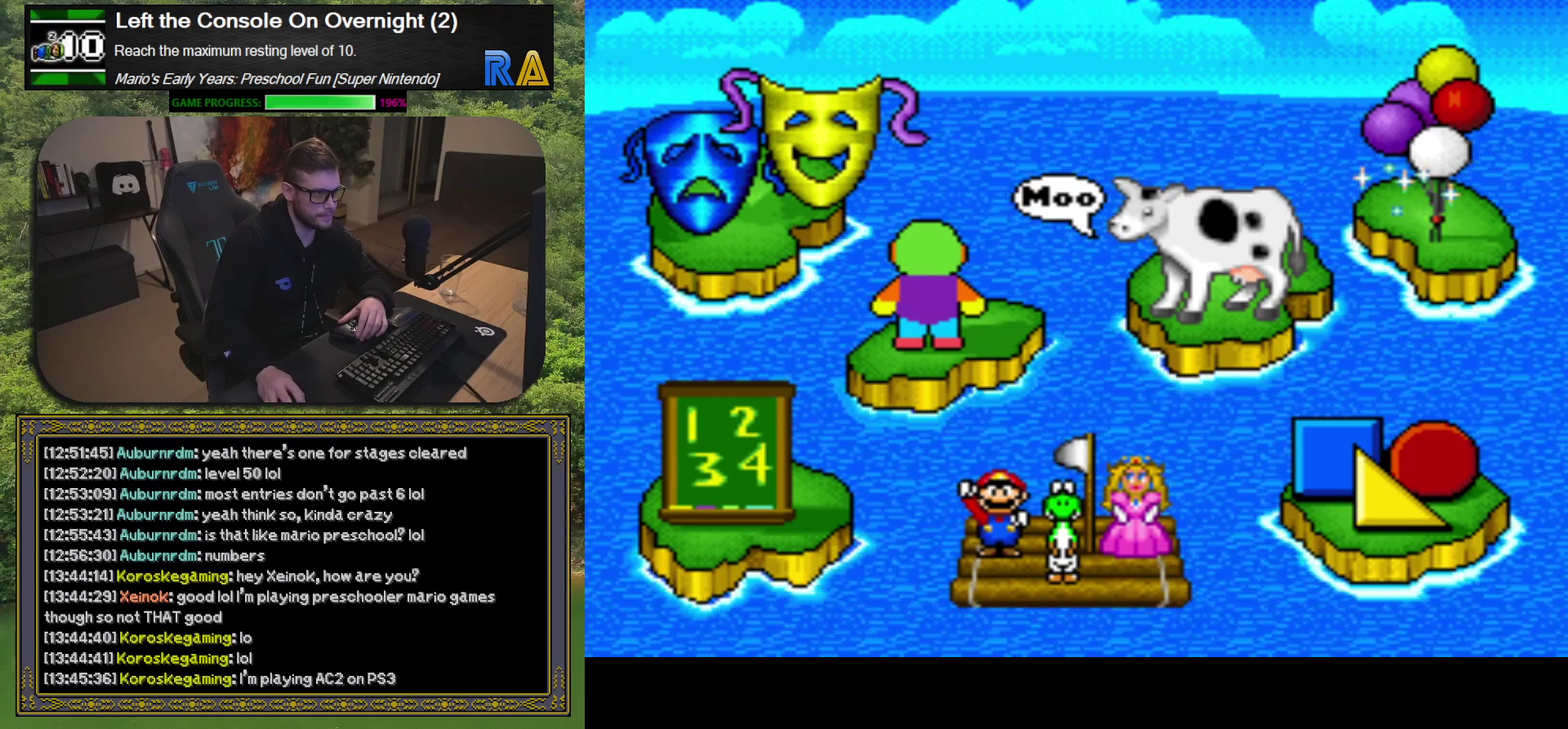
{"buttons": [], "events": [[133, "R1", "up"]]}